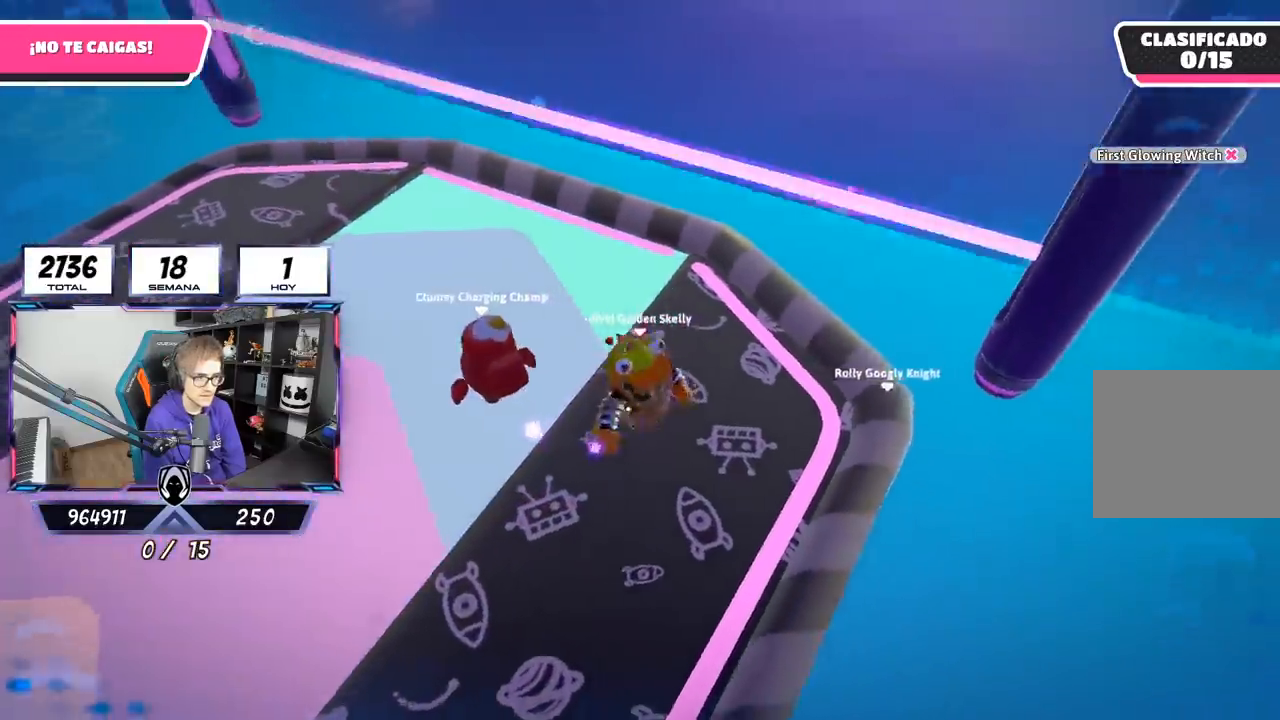
Gameplay with a controller (PlayStation layout); each line is a JSON object with the inputs held at the frame after it. "events" lists button and stick changes between this image and that frame as [ms after this image, input, new state], when the widget could be followed in between. Not read: R1.
{"buttons": [], "left_stick": "up-left", "right_stick": "left", "events": [[67, "left_stick", "up"], [400, "left_stick", "center"], [400, "right_stick", "left"], [500, "left_stick", "up-left"]]}
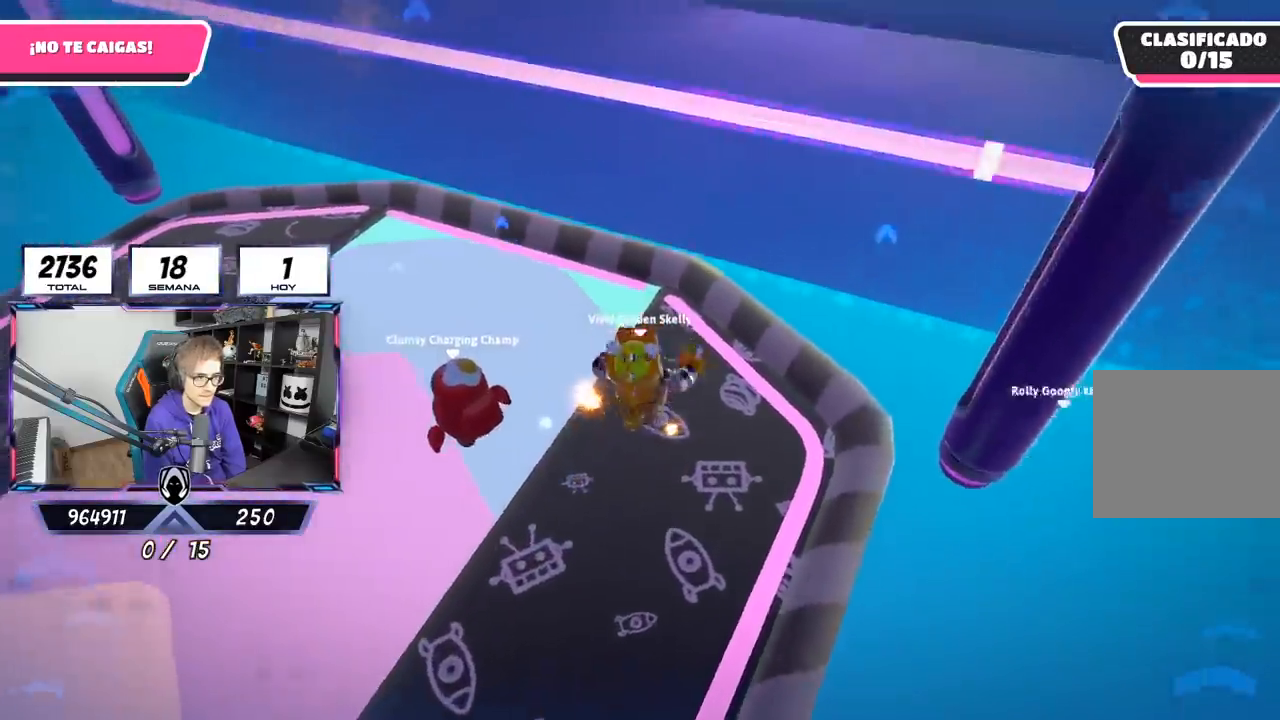
{"buttons": ["L1", "L2"], "left_stick": "center", "right_stick": "left", "events": [[33, "left_stick", "up"], [233, "left_stick", "up-right"], [333, "left_stick", "center"], [433, "L1", "down"], [433, "L2", "down"], [433, "left_stick", "left"], [500, "left_stick", "center"]]}
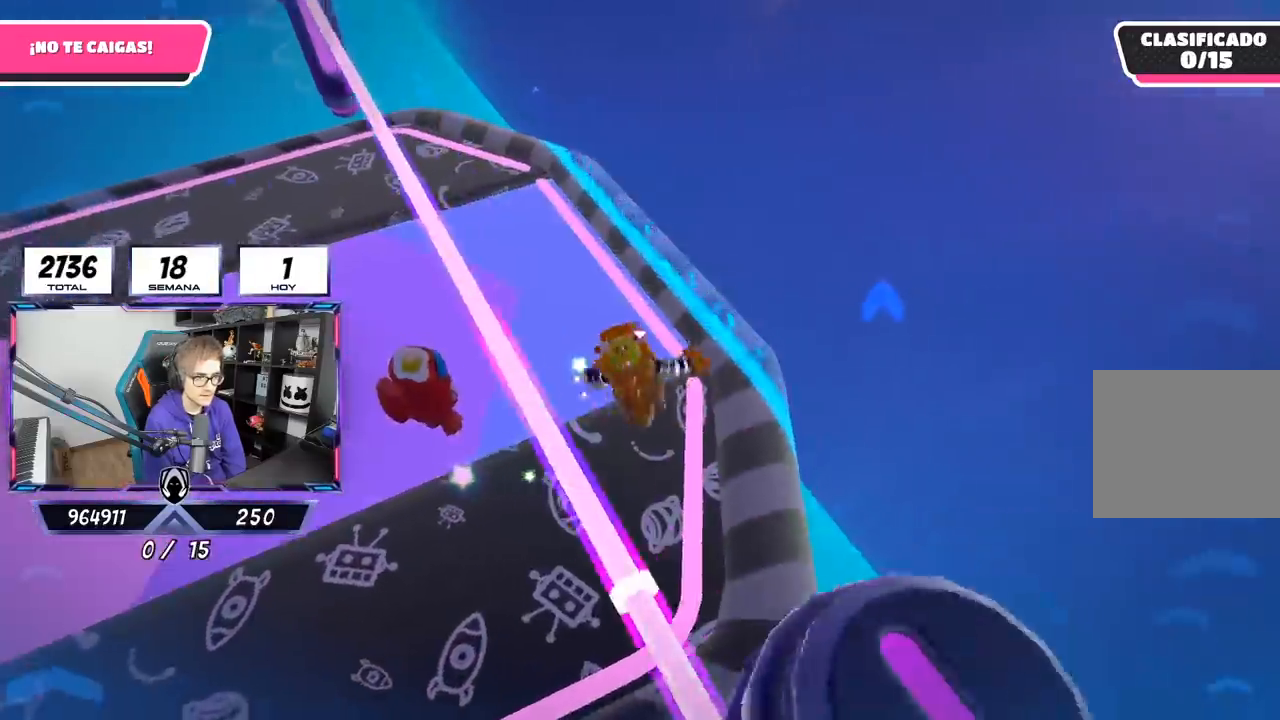
{"buttons": [], "left_stick": "left", "right_stick": "up-left", "events": [[67, "right_stick", "up-left"], [100, "L1", "up"], [100, "L2", "up"], [100, "left_stick", "left"], [300, "left_stick", "center"], [433, "left_stick", "left"]]}
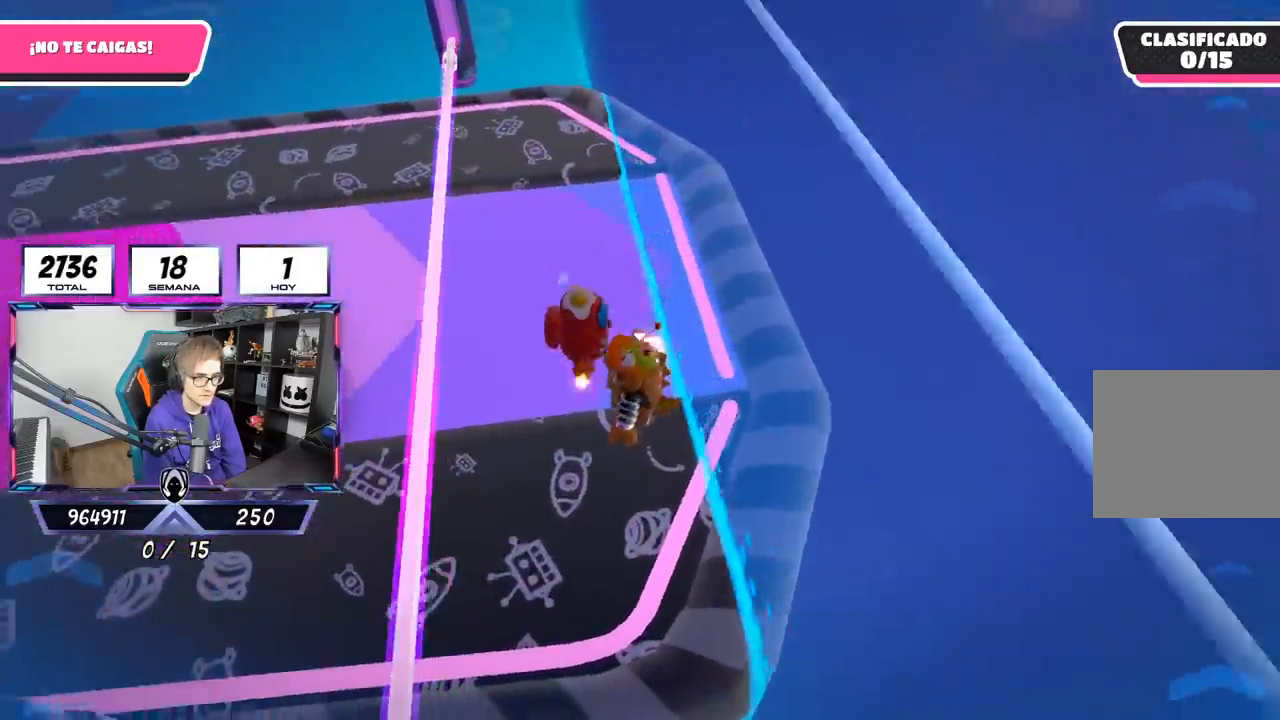
{"buttons": [], "left_stick": "up-right", "right_stick": "up", "events": [[67, "left_stick", "center"], [133, "left_stick", "right"], [233, "left_stick", "down"], [300, "left_stick", "left"], [350, "right_stick", "up"], [400, "left_stick", "center"], [450, "left_stick", "up-right"]]}
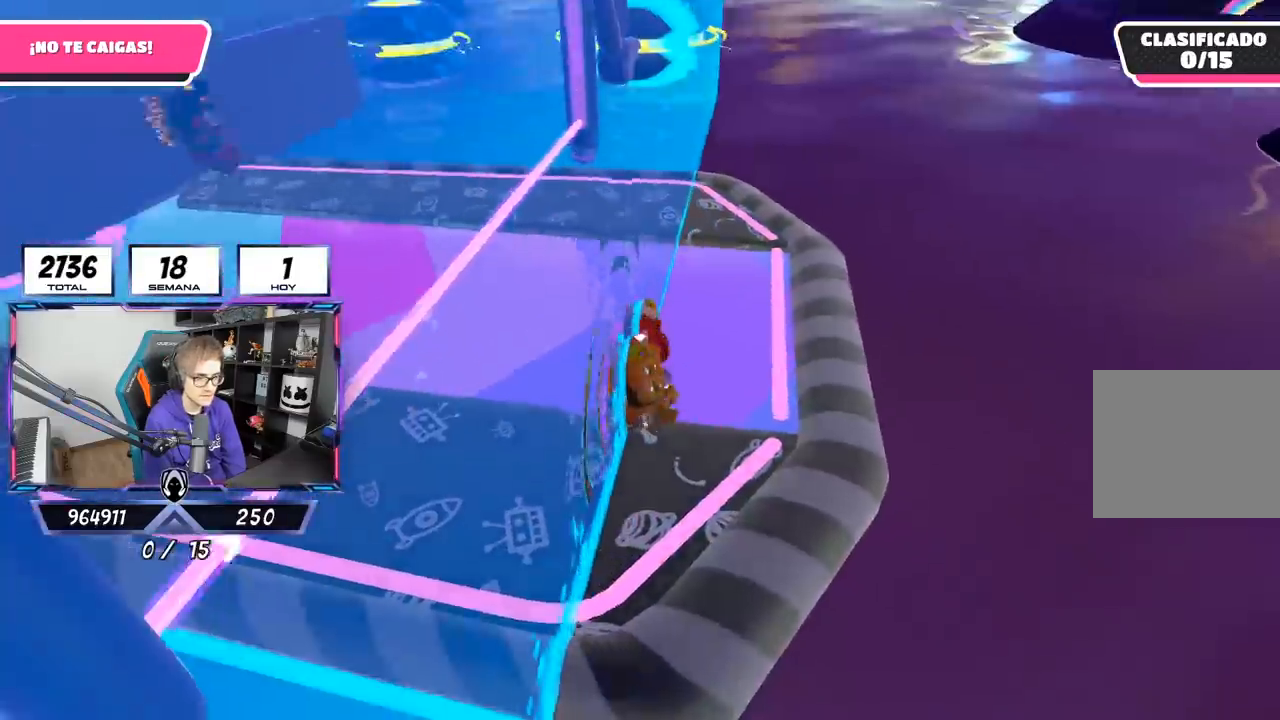
{"buttons": [], "left_stick": "center", "right_stick": "left", "events": [[67, "left_stick", "center"], [133, "left_stick", "left"], [167, "right_stick", "center"], [300, "left_stick", "up-right"], [400, "right_stick", "left"], [500, "left_stick", "center"]]}
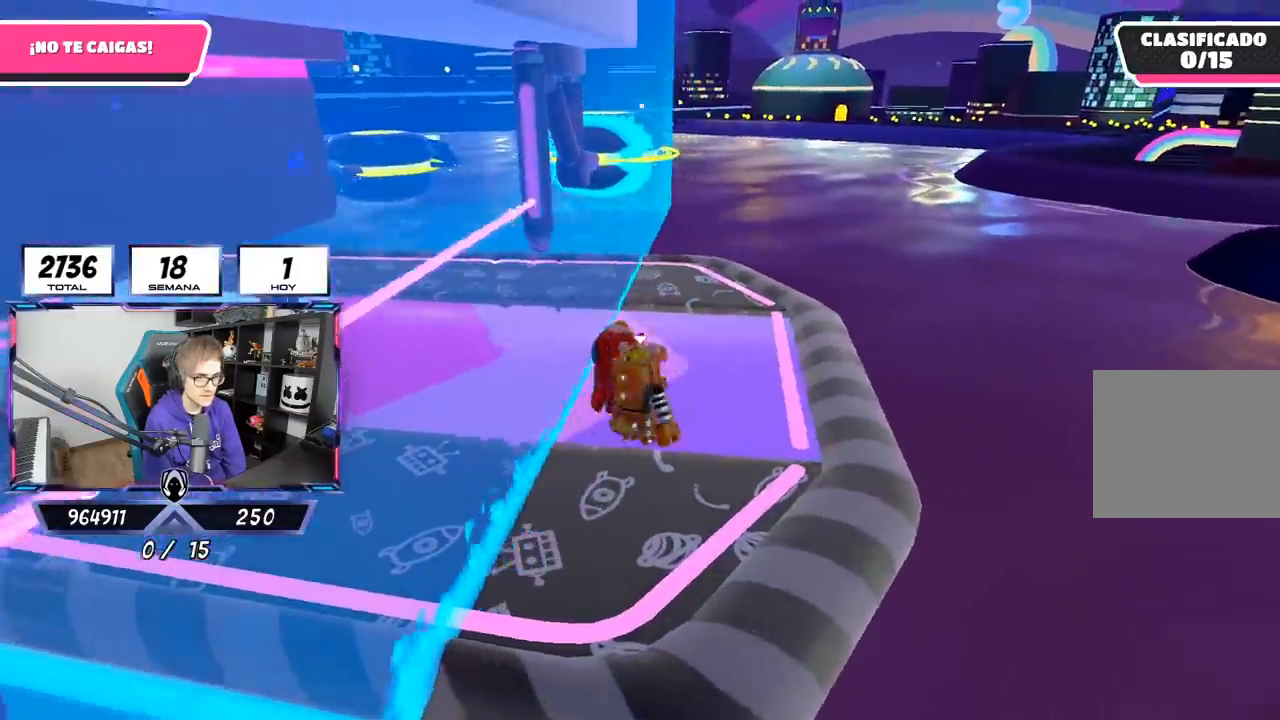
{"buttons": [], "left_stick": "up-left", "right_stick": "center", "events": [[33, "left_stick", "left"], [100, "right_stick", "center"], [183, "right_stick", "left"], [200, "left_stick", "center"], [317, "right_stick", "center"], [367, "left_stick", "up-left"]]}
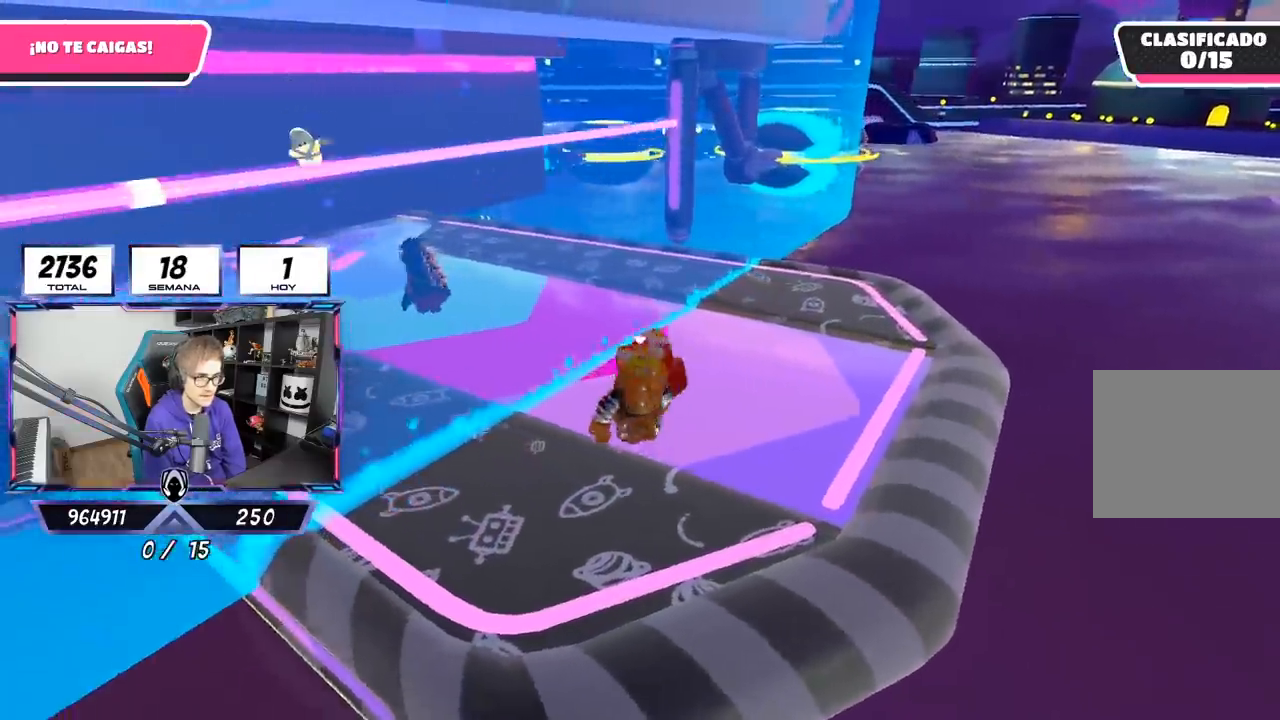
{"buttons": [], "left_stick": "up", "right_stick": "center", "events": [[67, "left_stick", "up-right"], [67, "right_stick", "left"], [217, "right_stick", "center"], [233, "left_stick", "left"], [400, "right_stick", "up-left"], [433, "left_stick", "up"], [500, "right_stick", "center"]]}
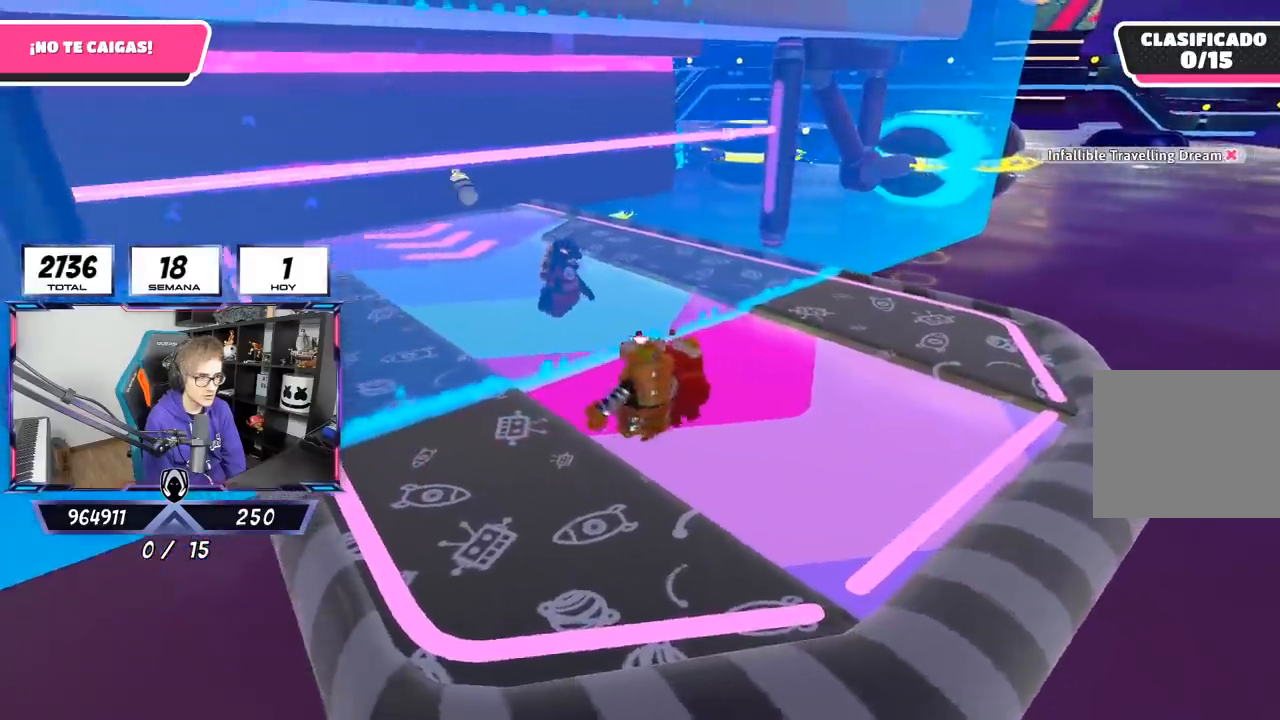
{"buttons": [], "left_stick": "center", "right_stick": "up-left", "events": [[33, "left_stick", "center"], [233, "left_stick", "up-left"], [400, "left_stick", "center"], [500, "right_stick", "up-left"]]}
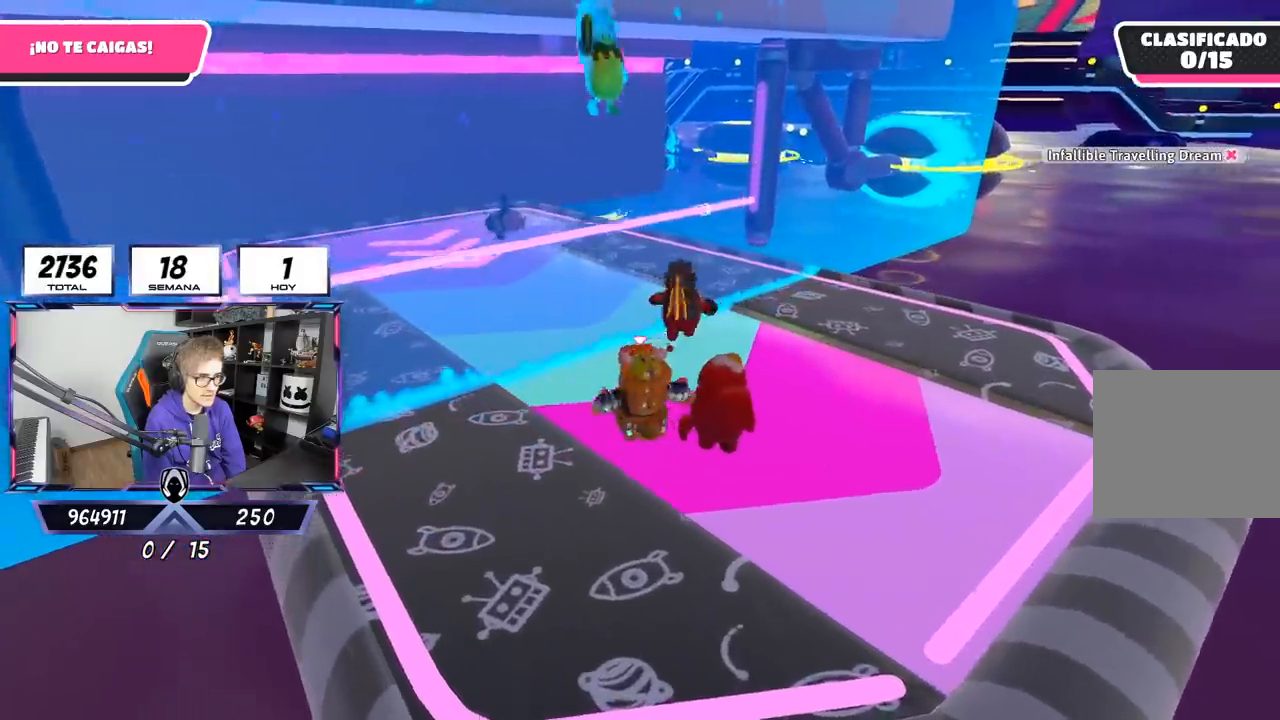
{"buttons": [], "left_stick": "up", "right_stick": "center", "events": [[133, "left_stick", "up-left"], [133, "right_stick", "center"], [300, "left_stick", "center"], [400, "left_stick", "up"]]}
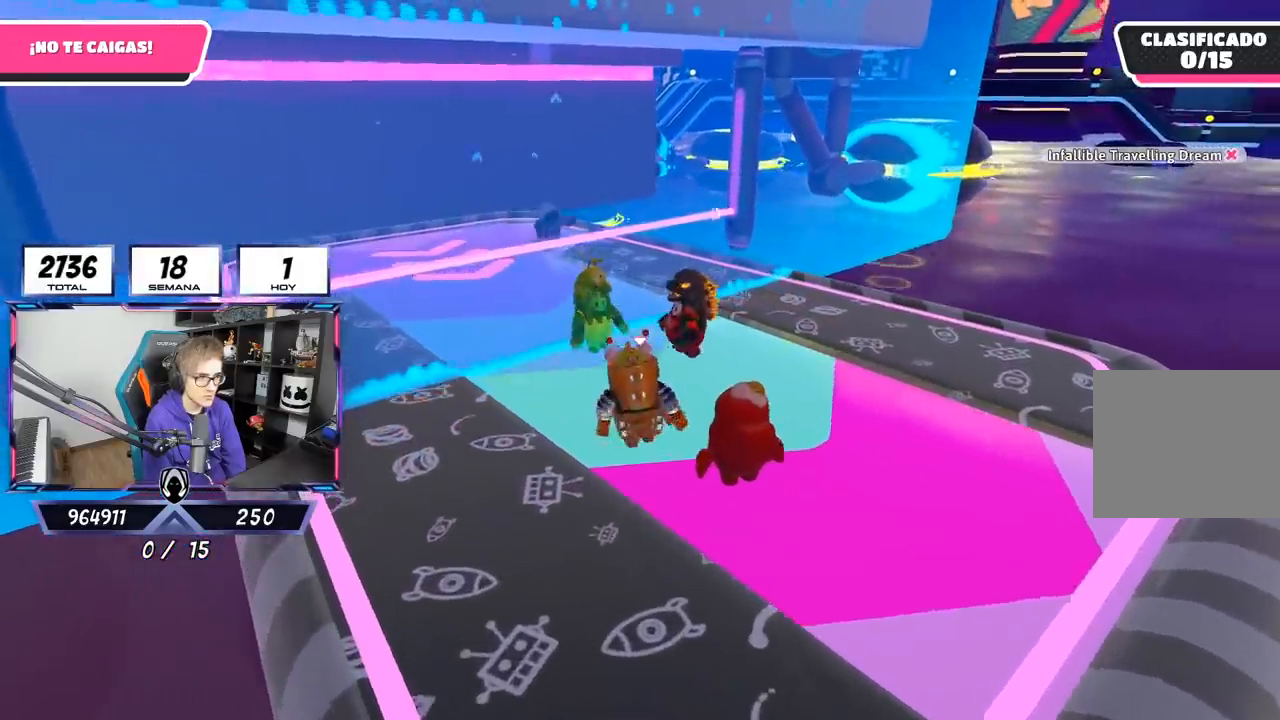
{"buttons": [], "left_stick": "center", "right_stick": "up-left", "events": [[67, "left_stick", "center"], [117, "left_stick", "up-right"], [217, "right_stick", "left"], [233, "left_stick", "center"], [267, "right_stick", "up-left"], [300, "left_stick", "left"], [433, "left_stick", "center"]]}
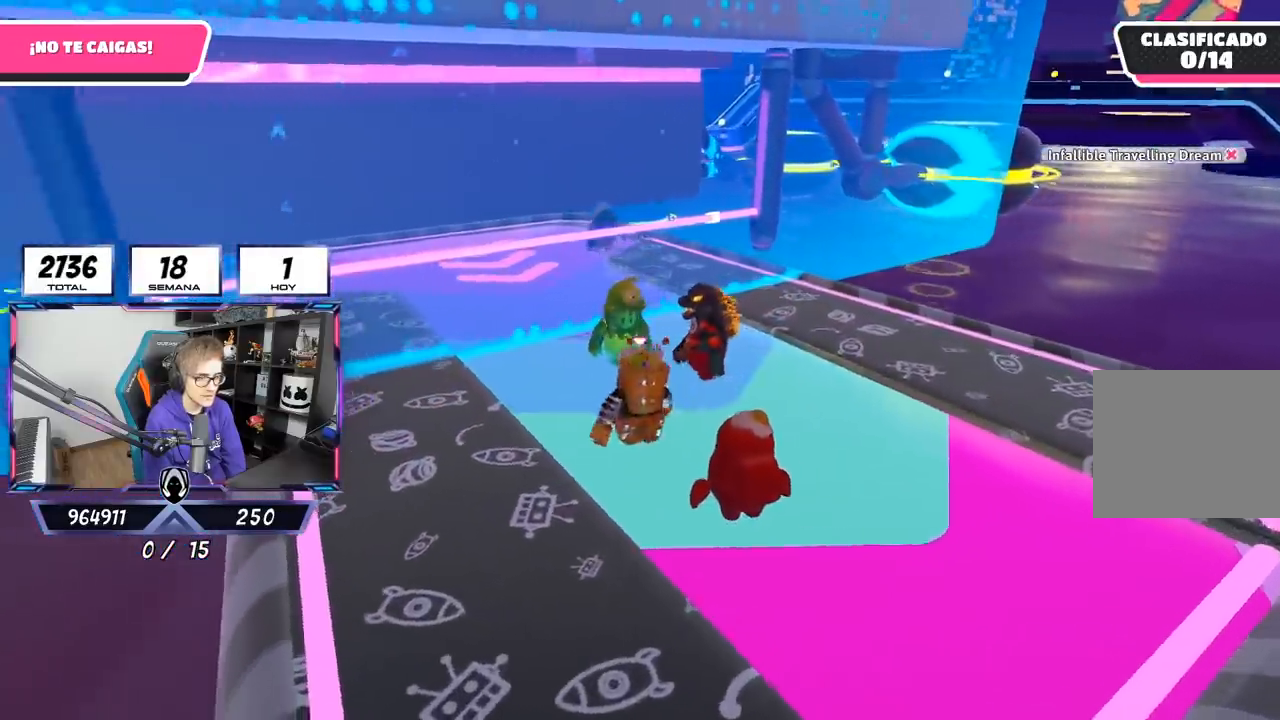
{"buttons": [], "left_stick": "right", "right_stick": "center", "events": [[17, "right_stick", "center"], [33, "left_stick", "right"], [167, "left_stick", "center"], [233, "left_stick", "left"], [367, "left_stick", "center"], [433, "left_stick", "right"]]}
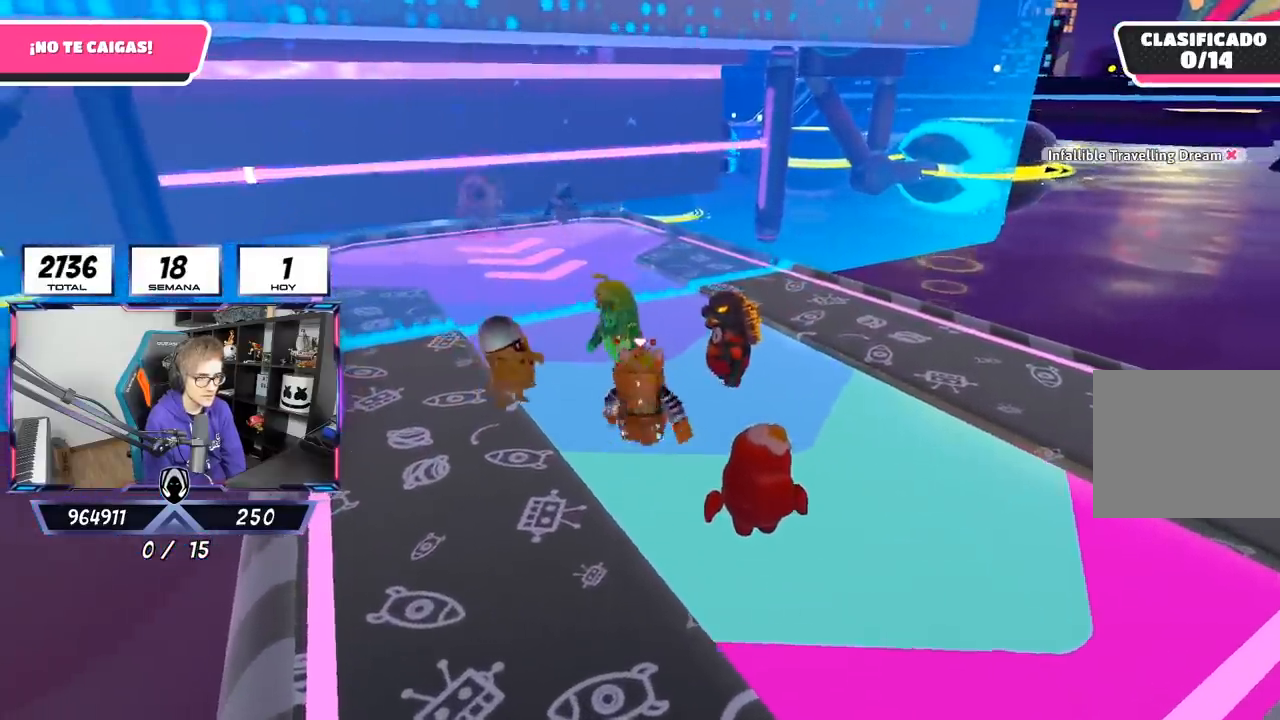
{"buttons": [], "left_stick": "up-left", "right_stick": "center", "events": [[67, "left_stick", "center"], [117, "left_stick", "left"], [233, "left_stick", "center"], [350, "left_stick", "up-right"], [467, "left_stick", "up-left"]]}
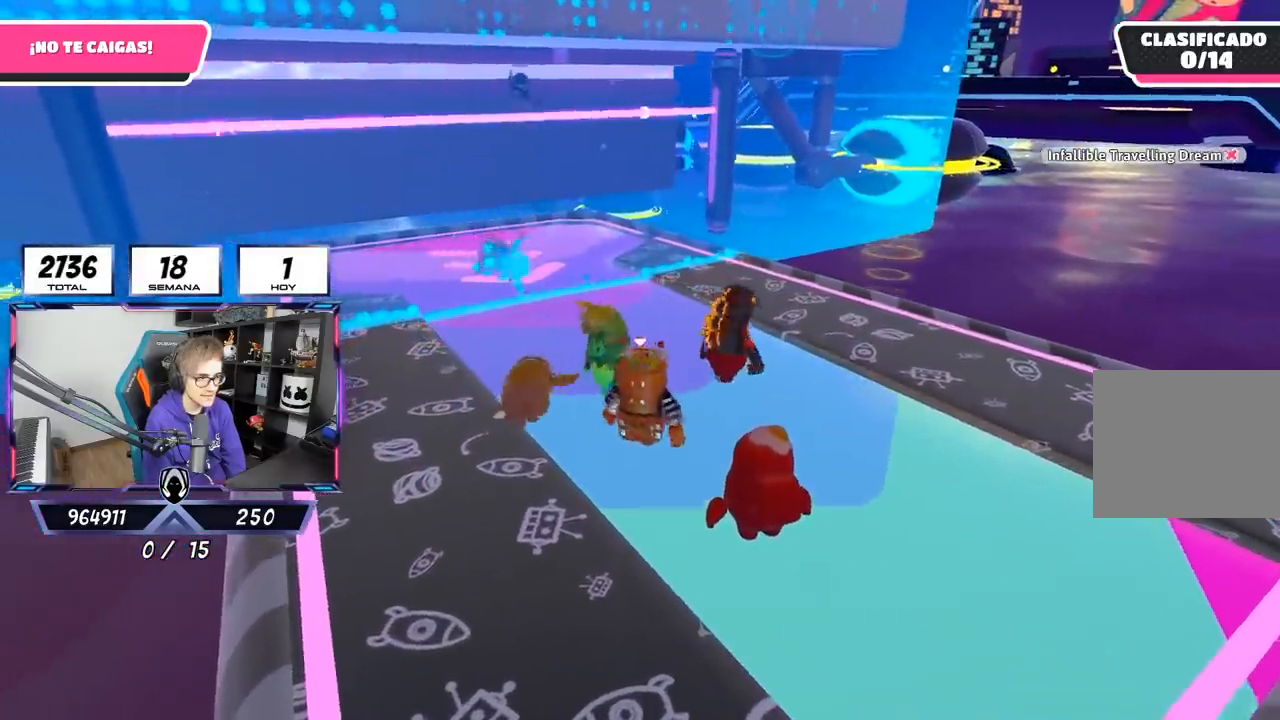
{"buttons": [], "left_stick": "center", "right_stick": "center", "events": [[100, "left_stick", "center"], [167, "left_stick", "right"], [267, "left_stick", "up-right"], [467, "left_stick", "center"]]}
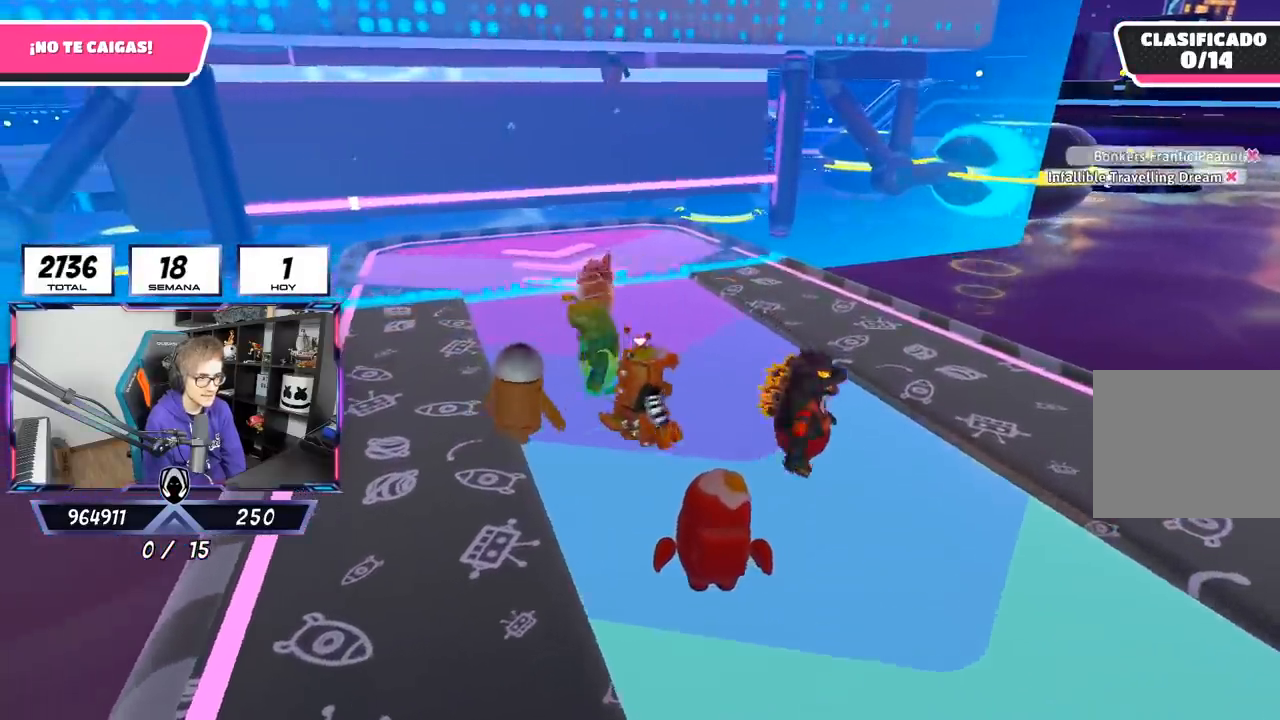
{"buttons": [], "left_stick": "left", "right_stick": "center", "events": [[67, "left_stick", "left"], [200, "left_stick", "up-right"], [400, "left_stick", "center"], [467, "left_stick", "left"]]}
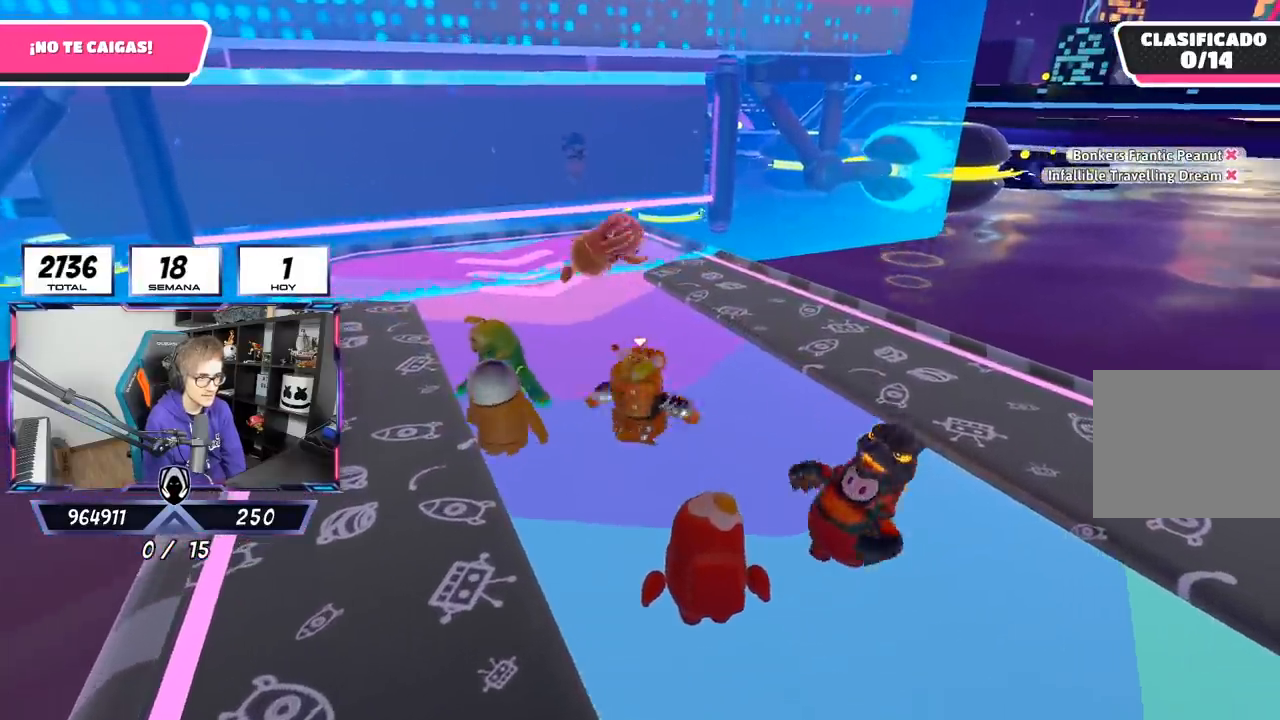
{"buttons": [], "left_stick": "up-right", "right_stick": "center", "events": [[100, "left_stick", "center"], [150, "left_stick", "up-right"], [300, "left_stick", "center"], [367, "left_stick", "up-left"], [483, "left_stick", "up-right"]]}
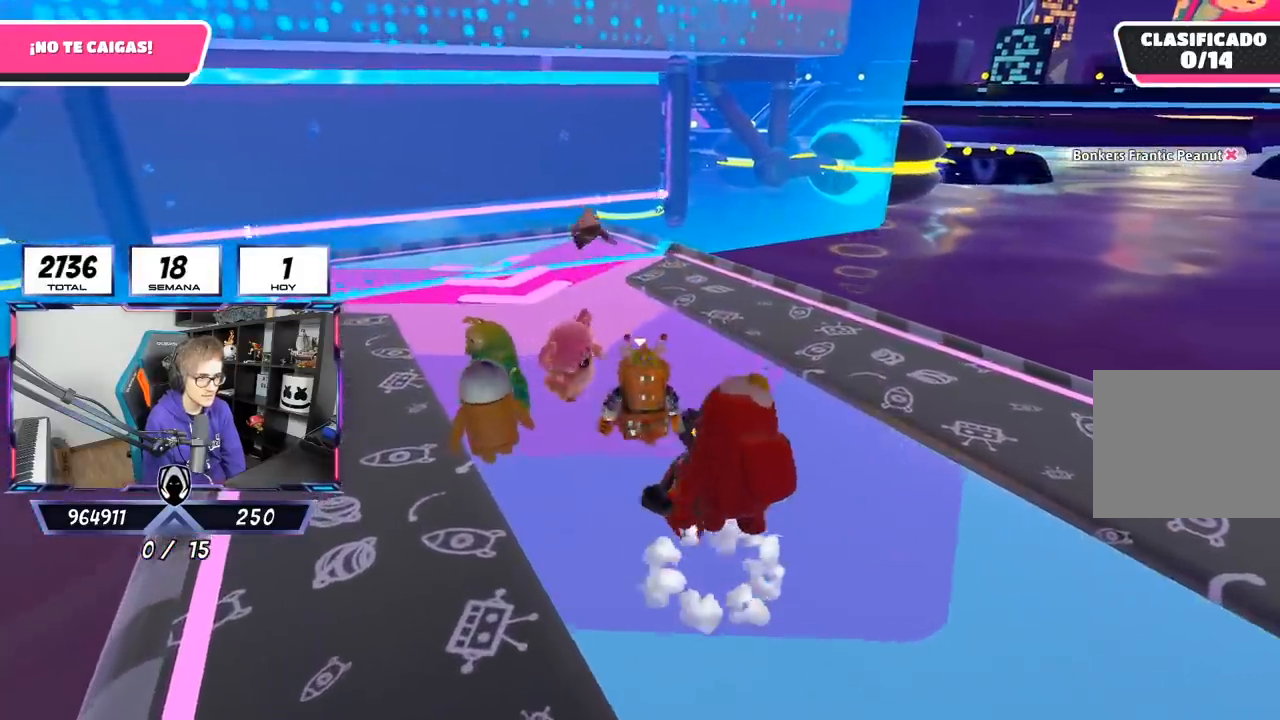
{"buttons": [], "left_stick": "up-right", "right_stick": "center", "events": [[250, "left_stick", "left"], [417, "left_stick", "up-right"]]}
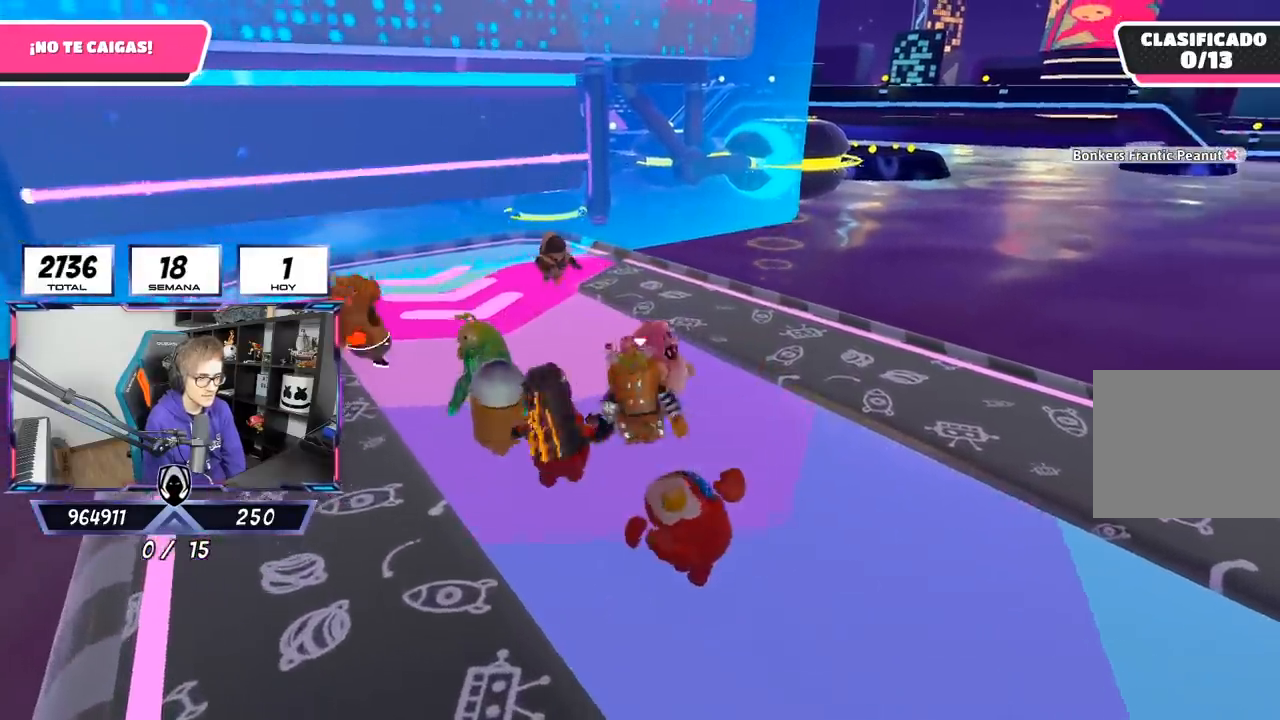
{"buttons": [], "left_stick": "center", "right_stick": "up-left", "events": [[50, "left_stick", "center"], [100, "left_stick", "left"], [283, "left_stick", "center"], [367, "left_stick", "right"], [483, "left_stick", "center"], [483, "right_stick", "up-left"]]}
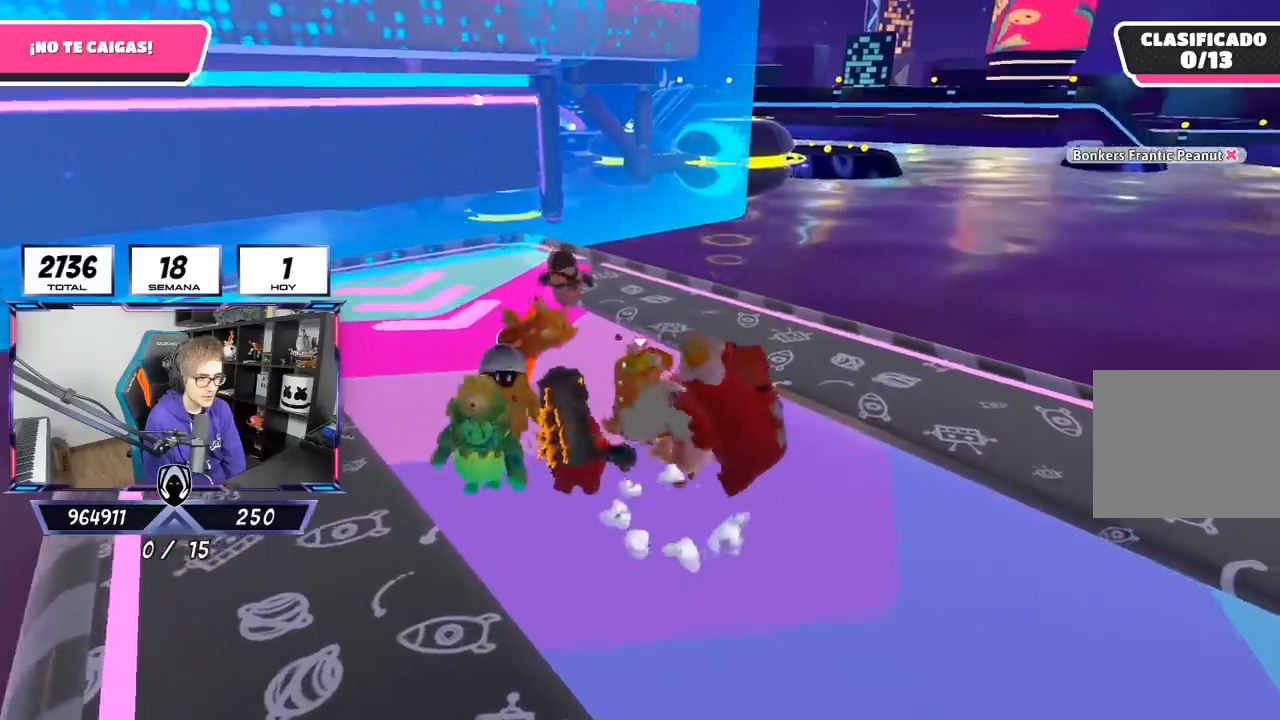
{"buttons": [], "left_stick": "left", "right_stick": "center", "events": [[17, "left_stick", "left"], [200, "right_stick", "left"], [217, "left_stick", "up-right"], [417, "right_stick", "center"], [450, "left_stick", "left"]]}
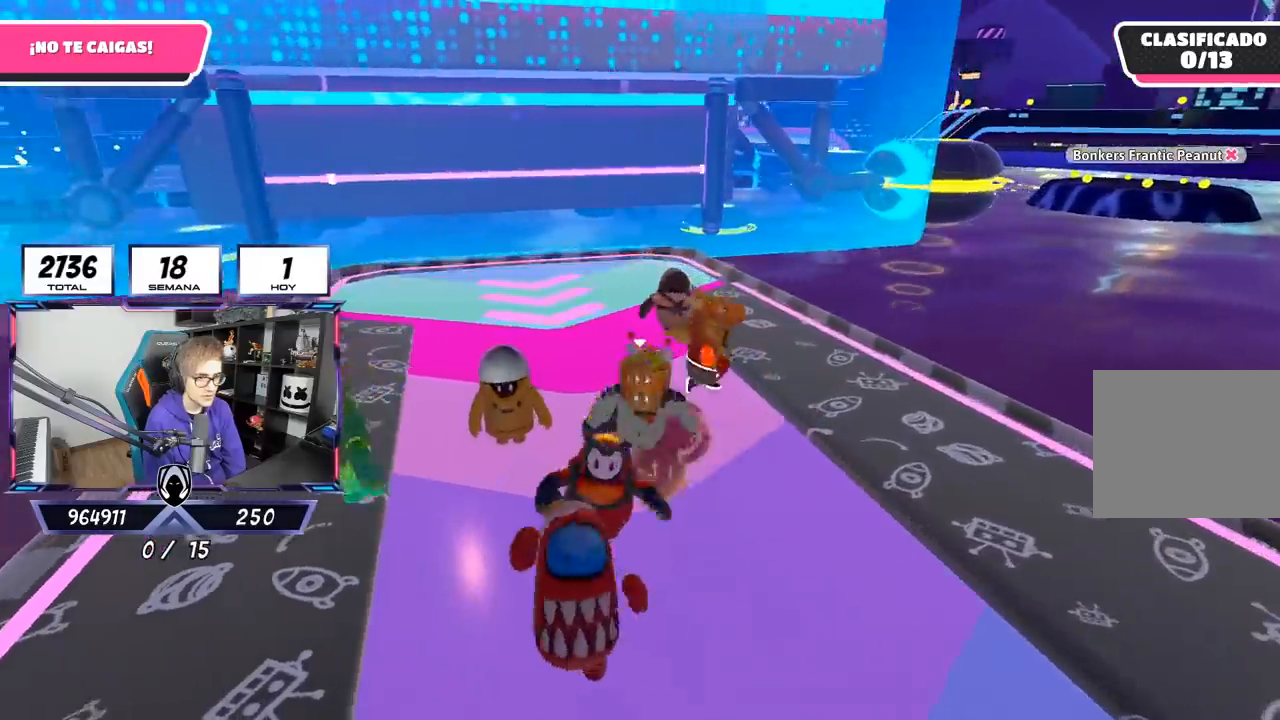
{"buttons": [], "left_stick": "left", "right_stick": "up", "events": [[117, "left_stick", "up-right"], [200, "right_stick", "right"], [350, "left_stick", "left"], [350, "right_stick", "up"]]}
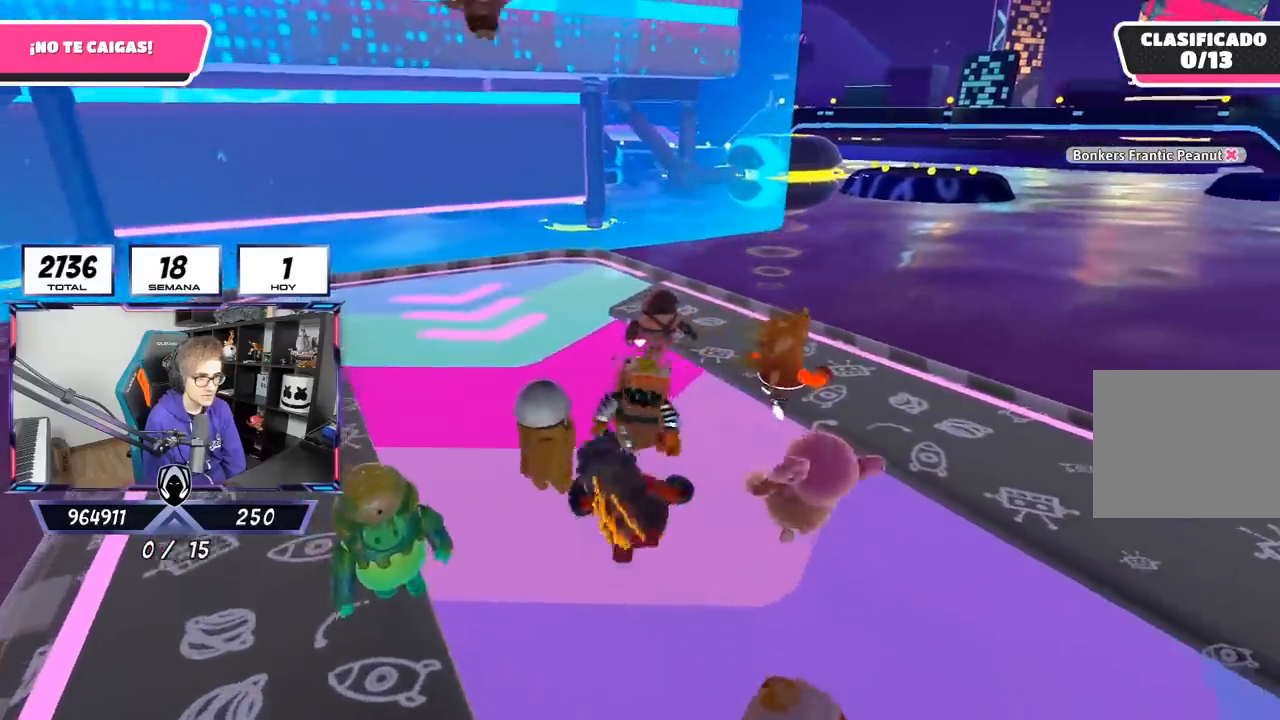
{"buttons": [], "left_stick": "left", "right_stick": "up", "events": [[50, "left_stick", "up-left"], [250, "left_stick", "center"], [383, "left_stick", "left"]]}
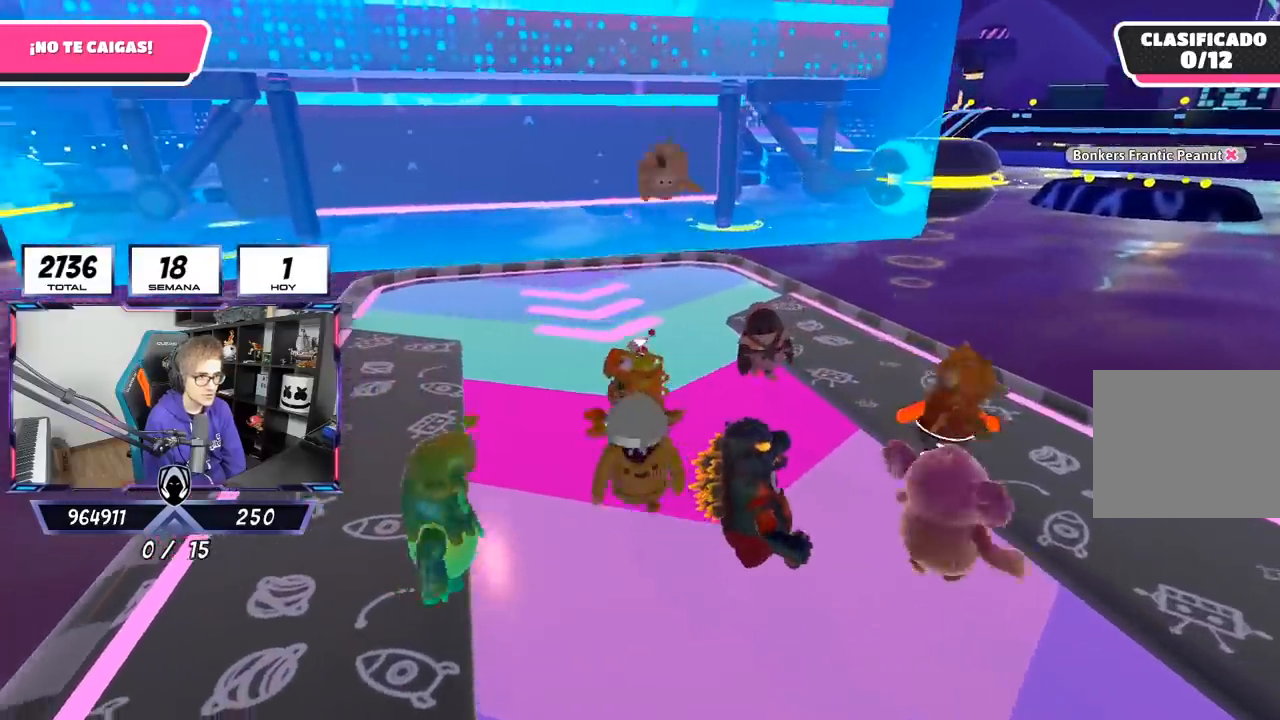
{"buttons": [], "left_stick": "up", "right_stick": "up", "events": [[50, "left_stick", "center"], [133, "left_stick", "right"], [167, "right_stick", "center"], [250, "left_stick", "down-left"], [300, "left_stick", "left"], [417, "right_stick", "up"], [483, "left_stick", "up"]]}
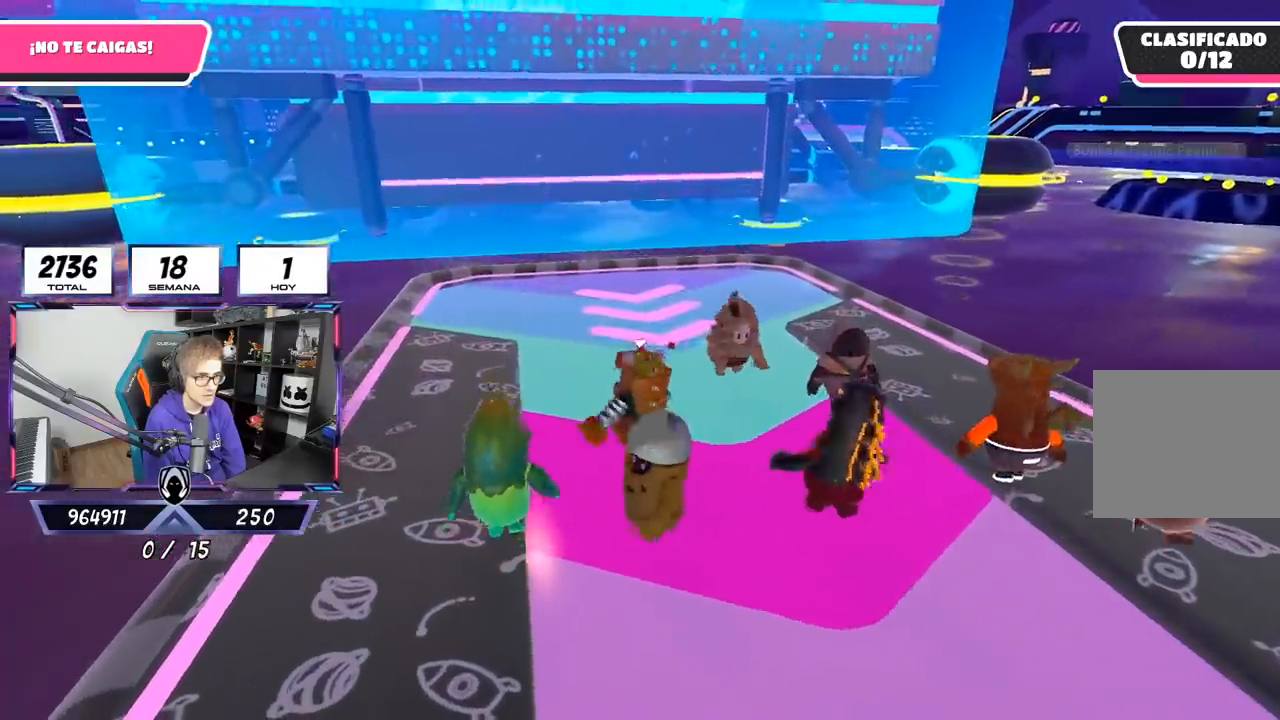
{"buttons": [], "left_stick": "right", "right_stick": "right", "events": [[100, "left_stick", "right"], [150, "left_stick", "center"], [233, "left_stick", "left"], [417, "left_stick", "right"], [417, "right_stick", "right"]]}
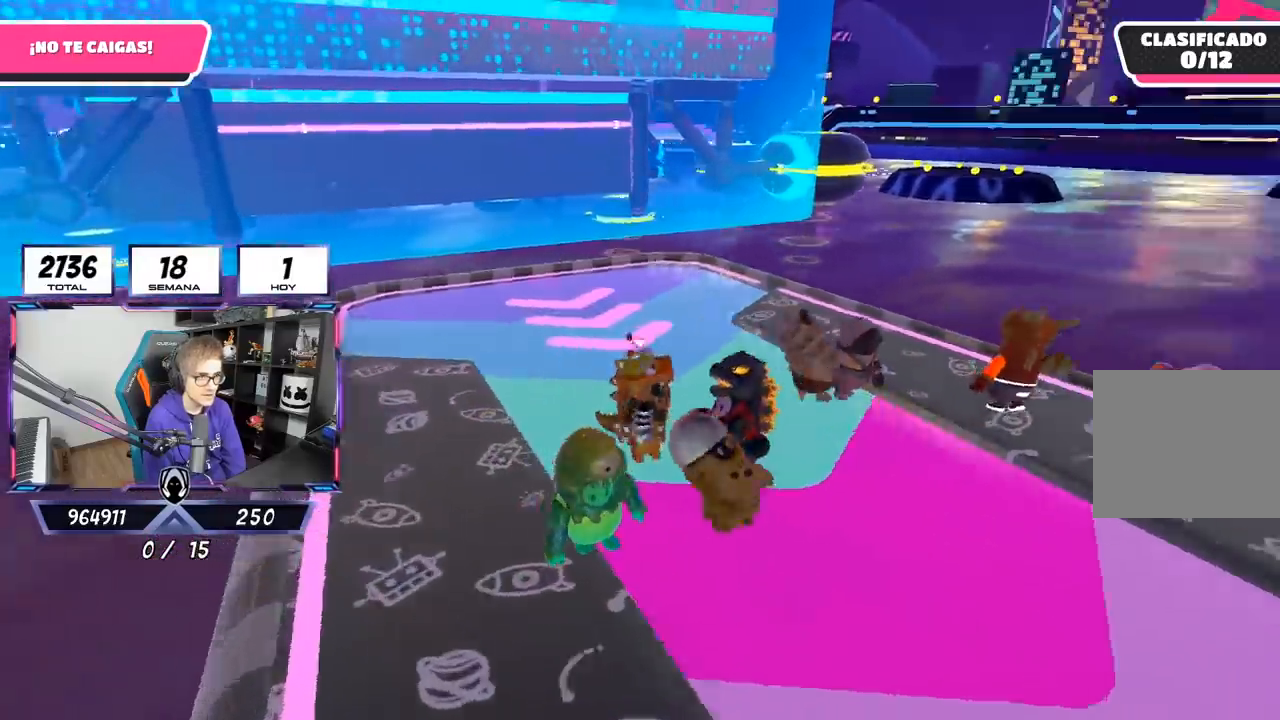
{"buttons": [], "left_stick": "left", "right_stick": "center", "events": [[100, "left_stick", "down-left"], [233, "left_stick", "center"], [283, "left_stick", "right"], [317, "right_stick", "center"], [483, "left_stick", "left"]]}
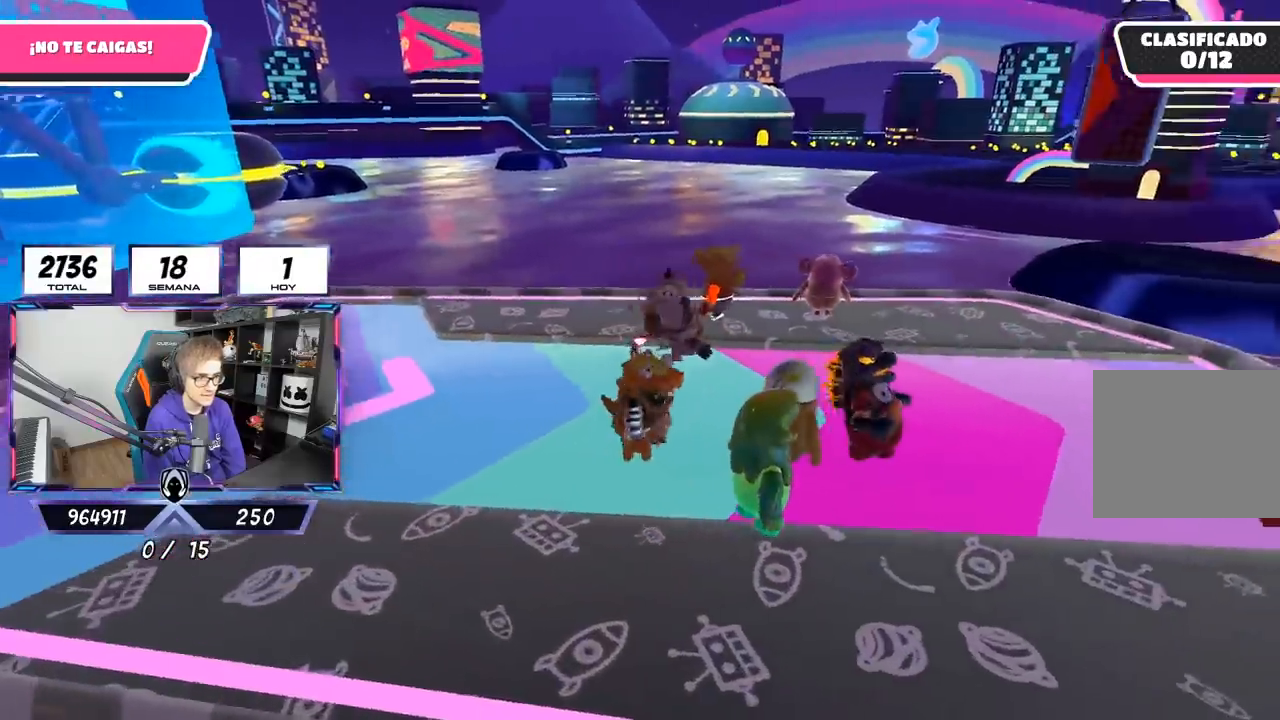
{"buttons": [], "left_stick": "right", "right_stick": "center", "events": [[50, "right_stick", "left"], [317, "right_stick", "center"], [383, "left_stick", "center"], [467, "left_stick", "right"]]}
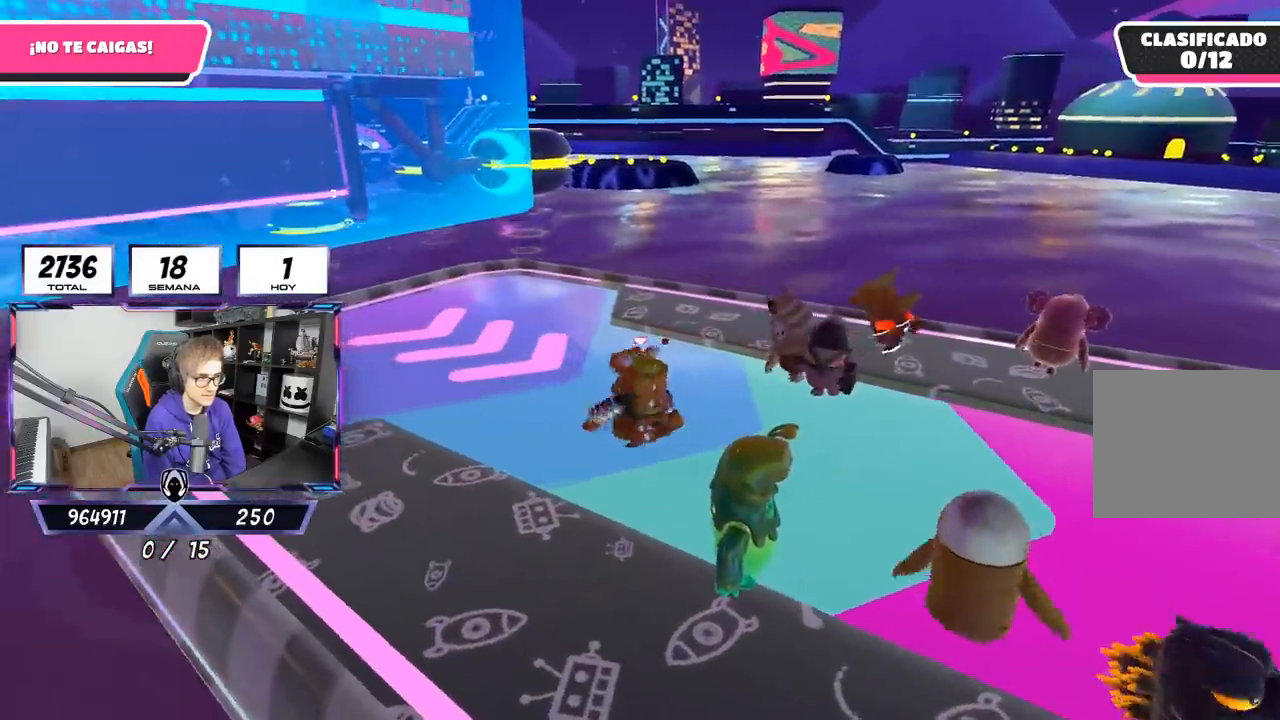
{"buttons": [], "left_stick": "up-right", "right_stick": "down-right", "events": [[83, "right_stick", "right"], [500, "left_stick", "up-right"], [500, "right_stick", "down-right"]]}
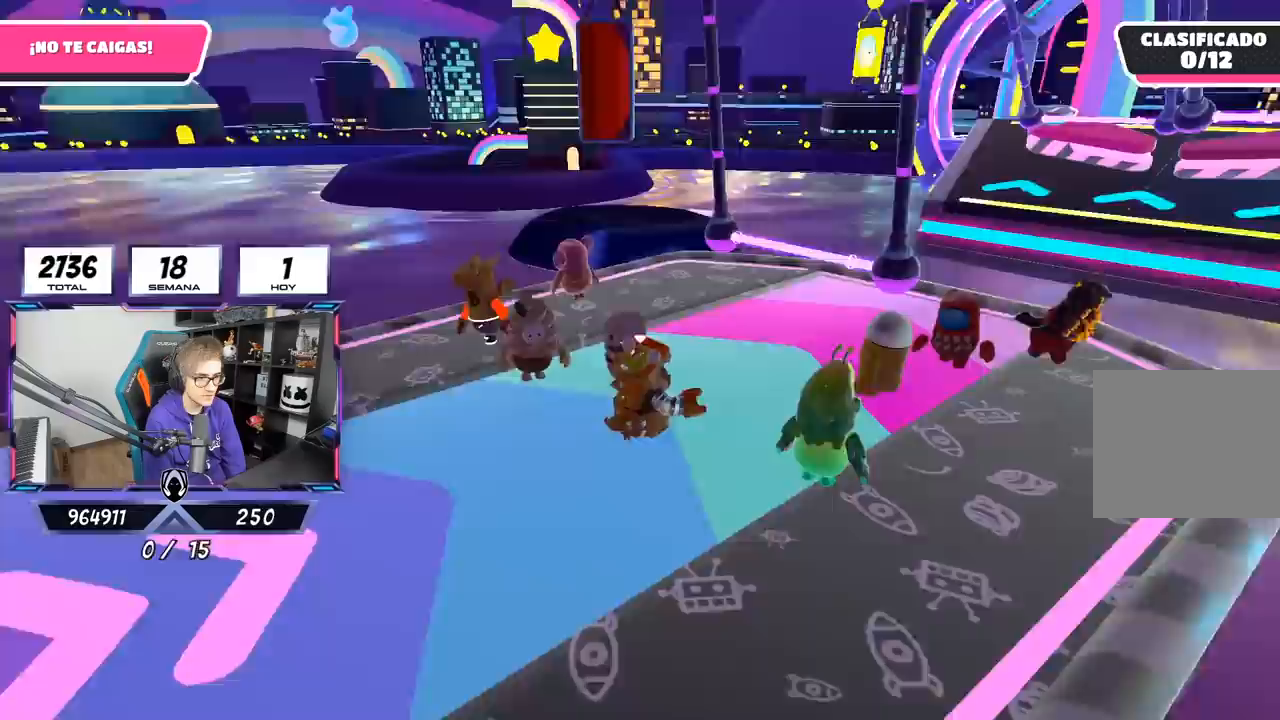
{"buttons": [], "left_stick": "up-left", "right_stick": "center", "events": [[333, "left_stick", "up-left"], [367, "right_stick", "center"]]}
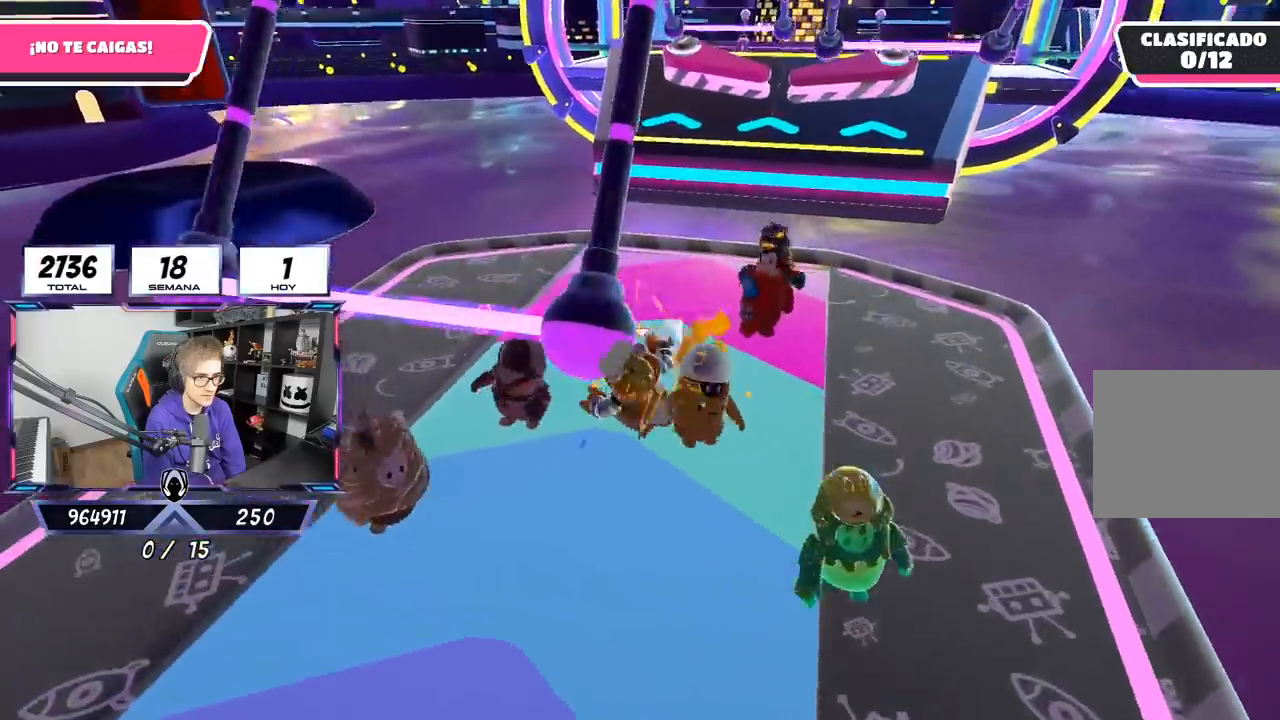
{"buttons": [], "left_stick": "up-left", "right_stick": "center", "events": [[17, "left_stick", "down-right"], [67, "left_stick", "right"], [300, "left_stick", "up"], [367, "left_stick", "up-left"]]}
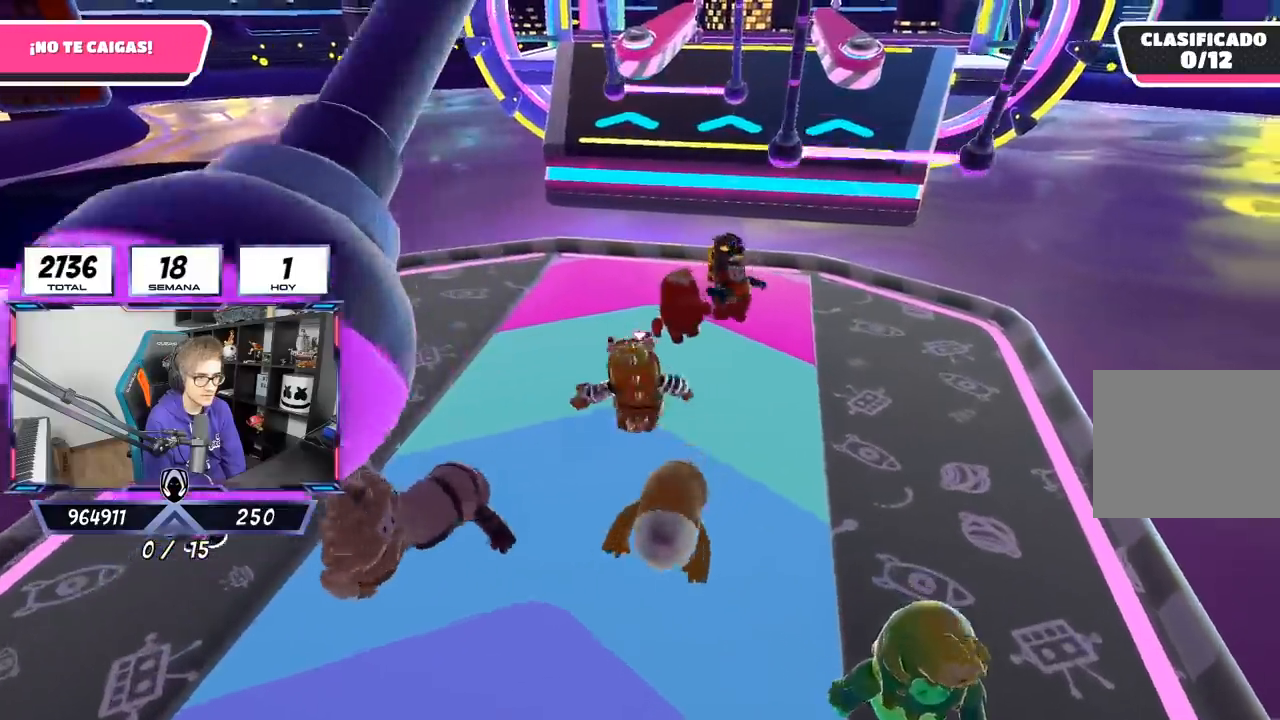
{"buttons": [], "left_stick": "left", "right_stick": "center", "events": [[67, "left_stick", "right"], [233, "left_stick", "down-right"], [400, "left_stick", "left"]]}
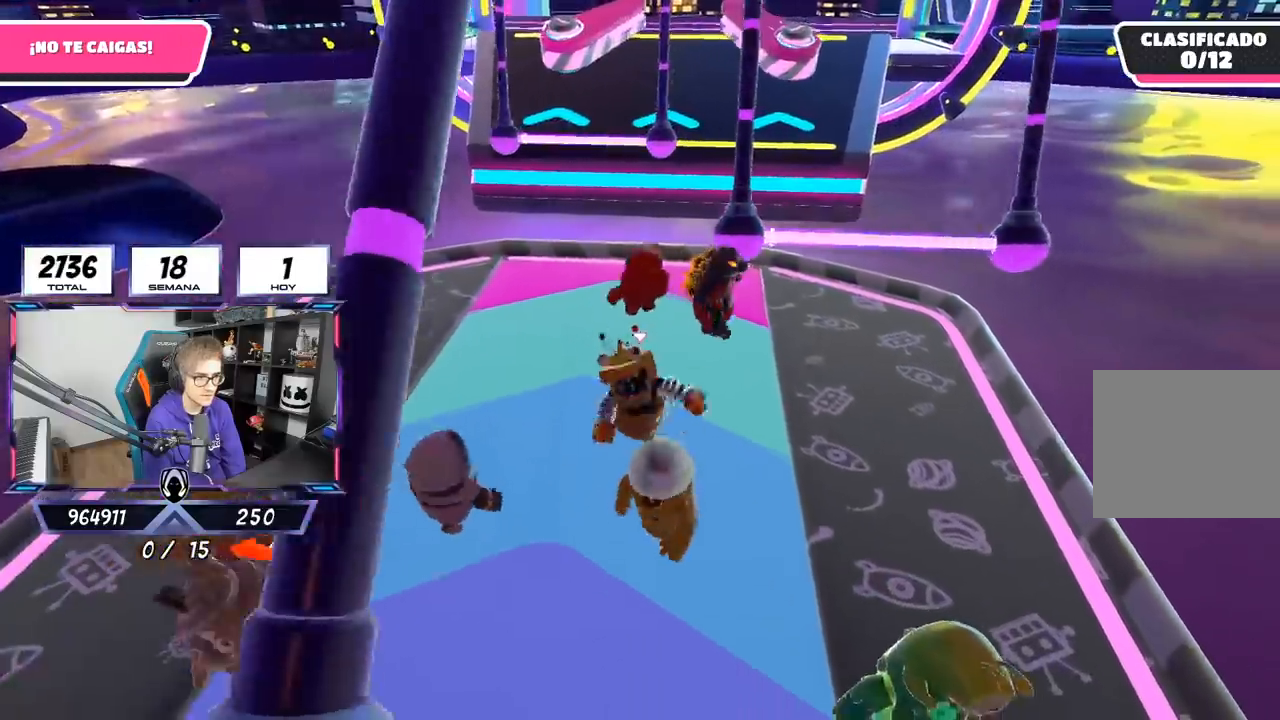
{"buttons": [], "left_stick": "up-right", "right_stick": "center", "events": [[33, "left_stick", "up-right"]]}
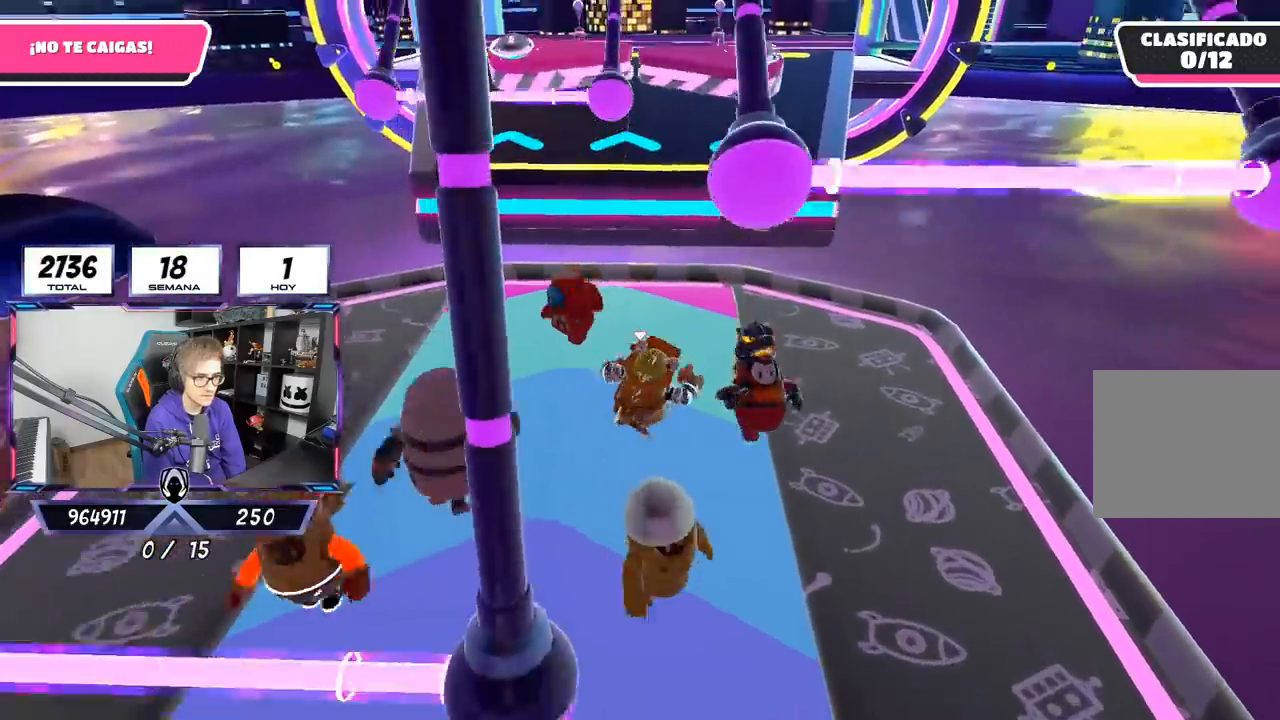
{"buttons": [], "left_stick": "center", "right_stick": "center", "events": [[250, "left_stick", "left"], [350, "left_stick", "down-left"], [500, "left_stick", "center"]]}